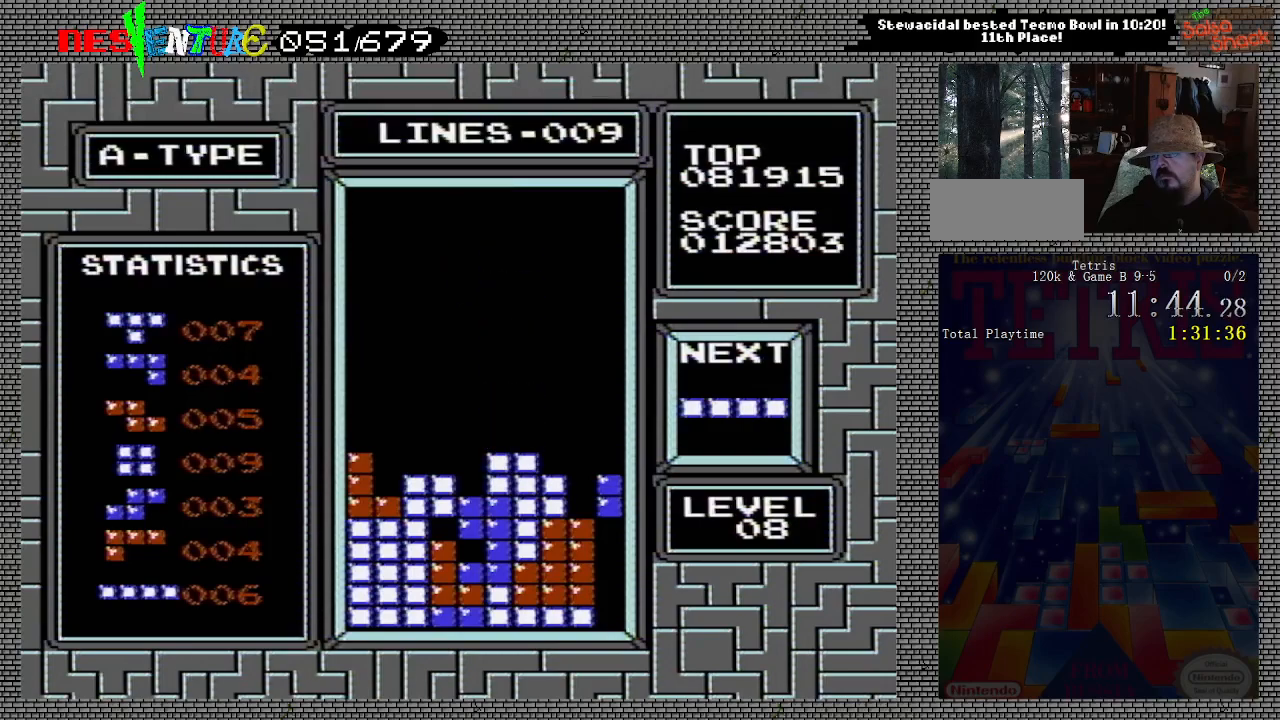
Gameplay with a controller (Nintendo layout); each line is a JSON object with the inputs held at the frame after it. "events" lists button and stick changes between this image and that frame as [ms after this image, input, new state], when the widget could be followed in between. Not read: L3 R3.
{"buttons": [], "events": [[217, "A", "down"], [333, "A", "up"], [367, "DPAD_RIGHT", "down"], [400, "DPAD_RIGHT", "up"]]}
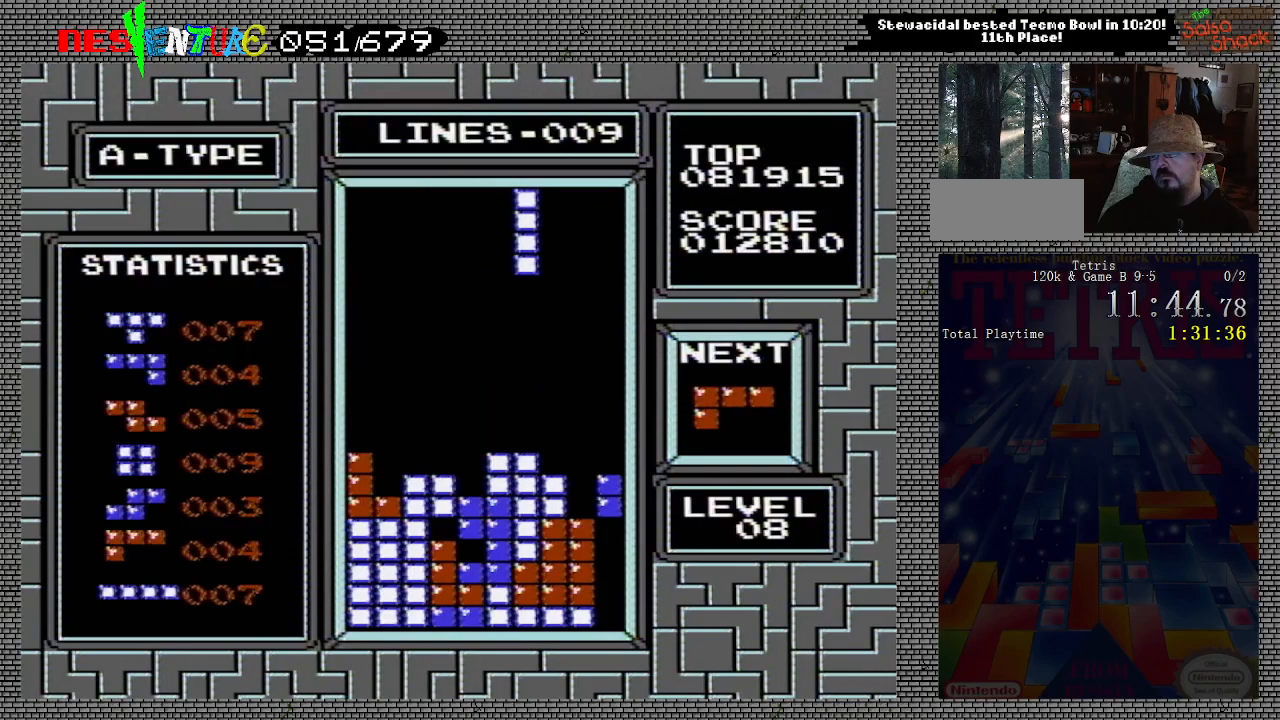
{"buttons": ["DPAD_DOWN"], "events": [[17, "DPAD_RIGHT", "down"], [67, "DPAD_RIGHT", "up"], [150, "DPAD_RIGHT", "down"], [200, "DPAD_RIGHT", "up"], [333, "DPAD_DOWN", "down"]]}
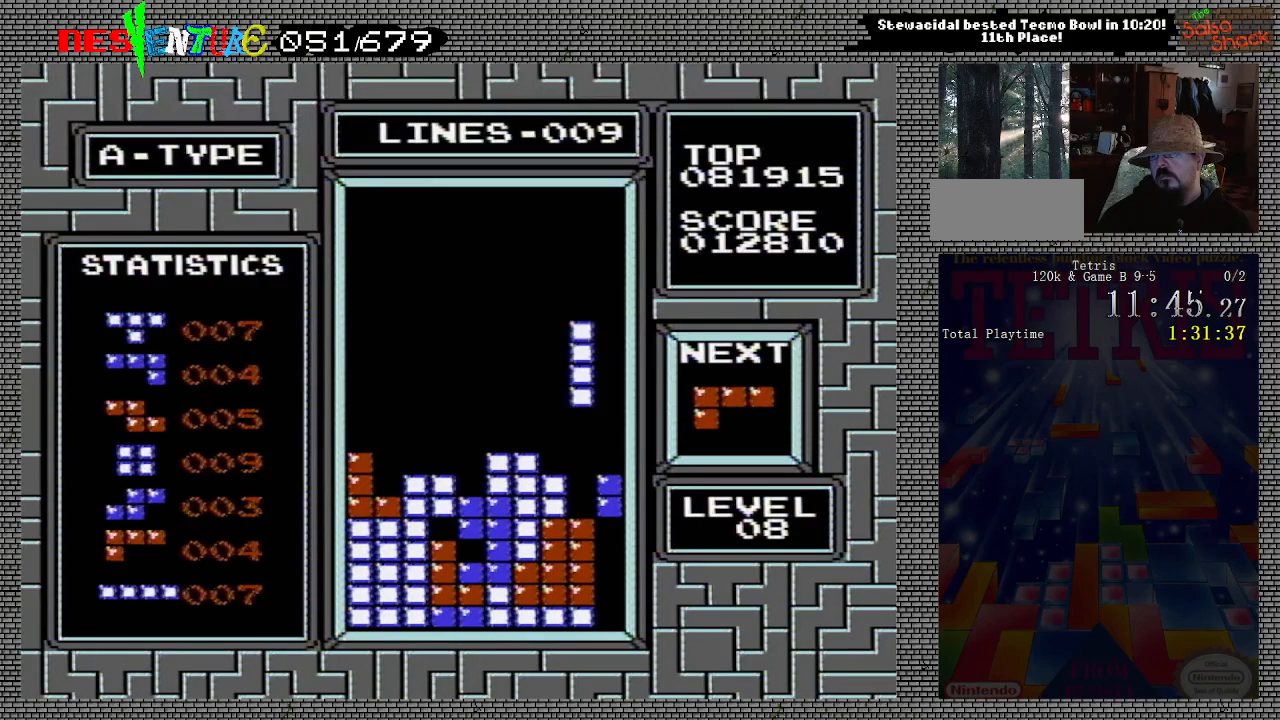
{"buttons": ["DPAD_LEFT"], "events": [[233, "DPAD_DOWN", "up"], [367, "DPAD_LEFT", "down"]]}
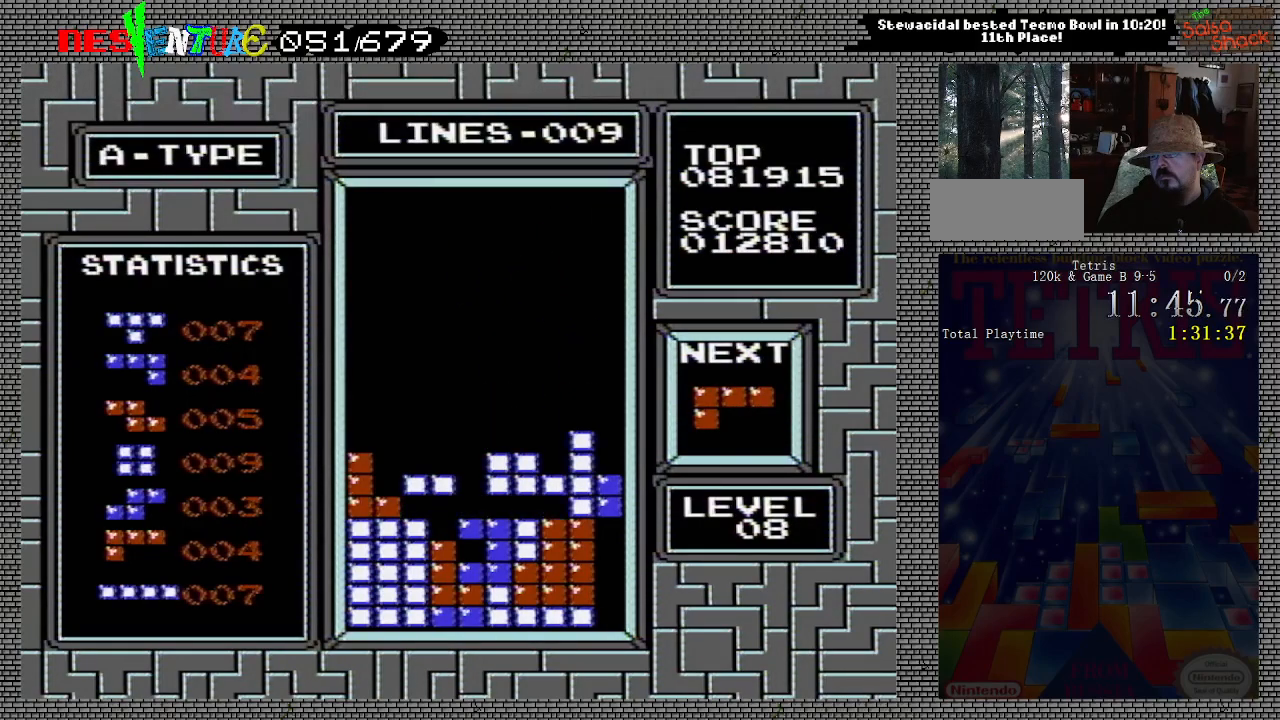
{"buttons": ["DPAD_LEFT"], "events": []}
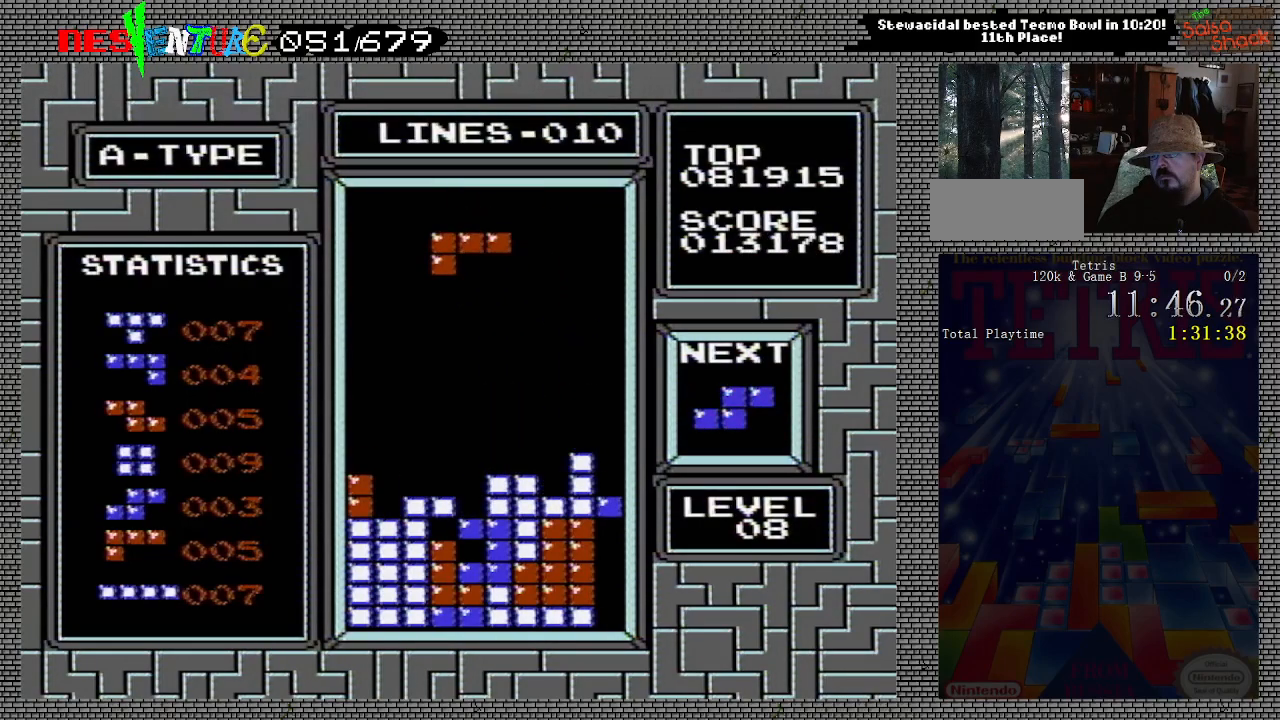
{"buttons": ["DPAD_DOWN"], "events": [[117, "DPAD_LEFT", "up"], [433, "DPAD_DOWN", "down"]]}
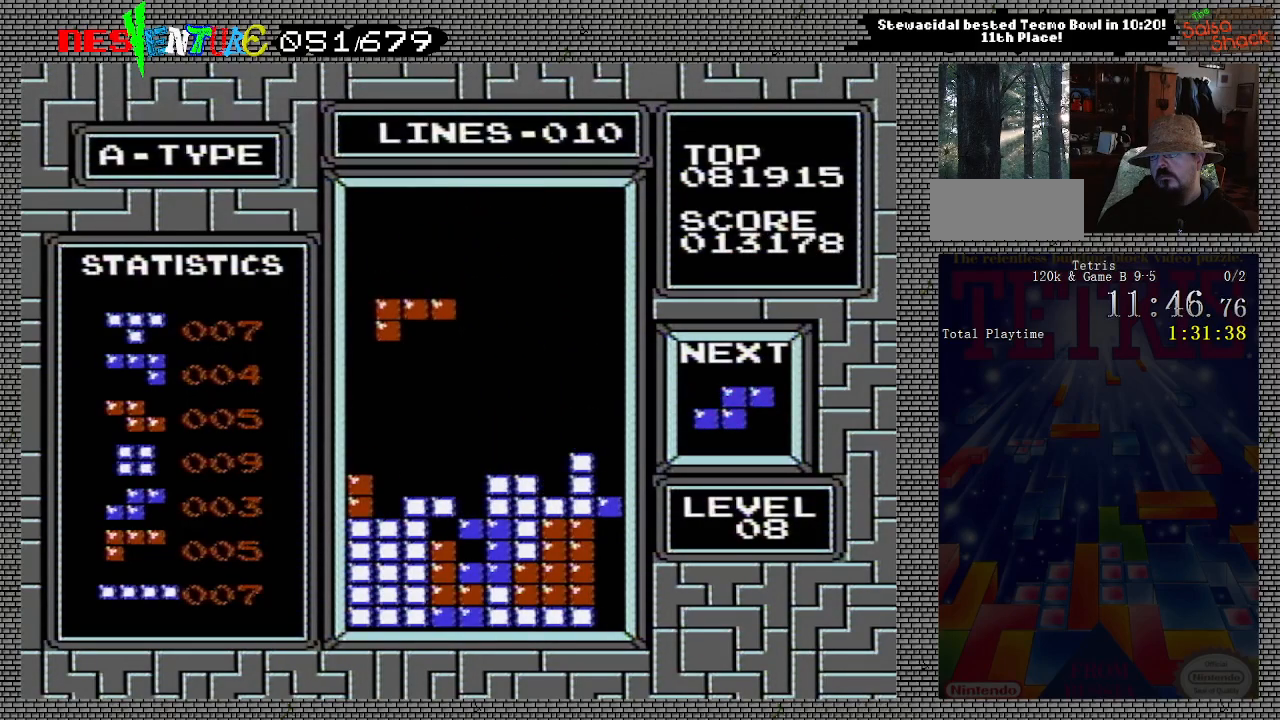
{"buttons": [], "events": [[283, "DPAD_DOWN", "up"]]}
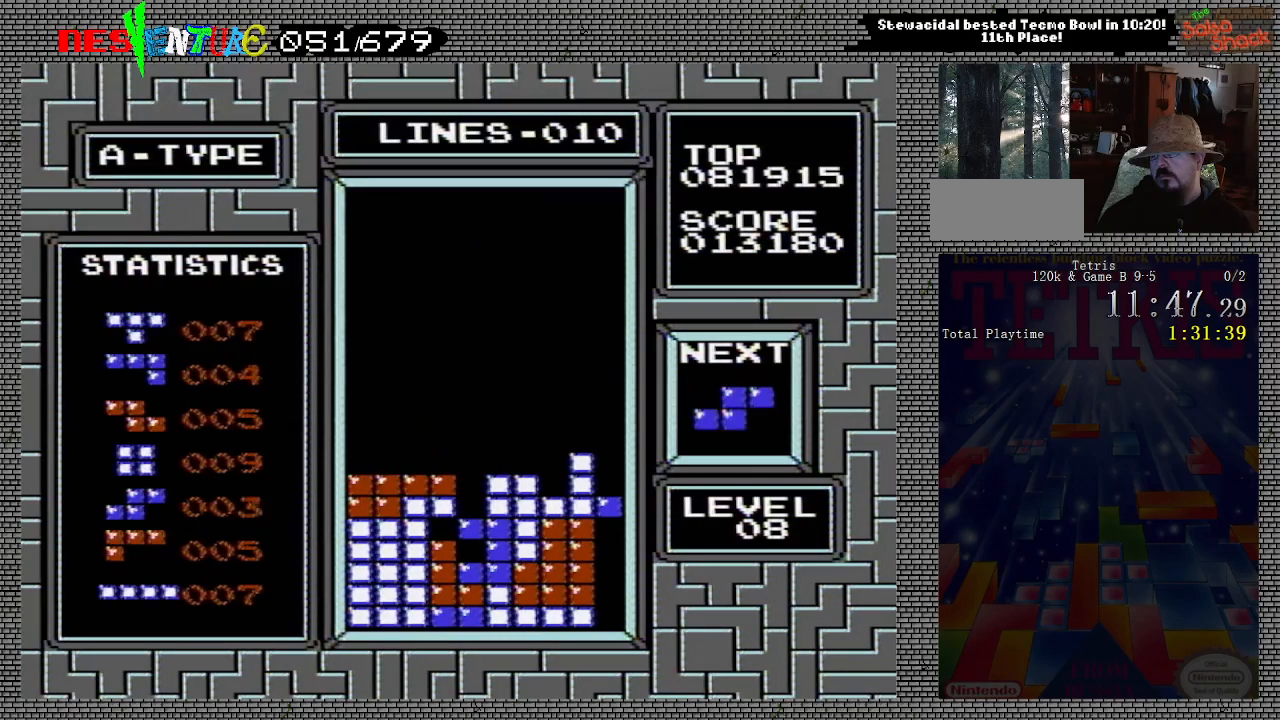
{"buttons": ["DPAD_DOWN"], "events": [[233, "DPAD_RIGHT", "down"], [333, "DPAD_RIGHT", "up"], [350, "A", "down"], [483, "A", "up"], [483, "DPAD_DOWN", "down"]]}
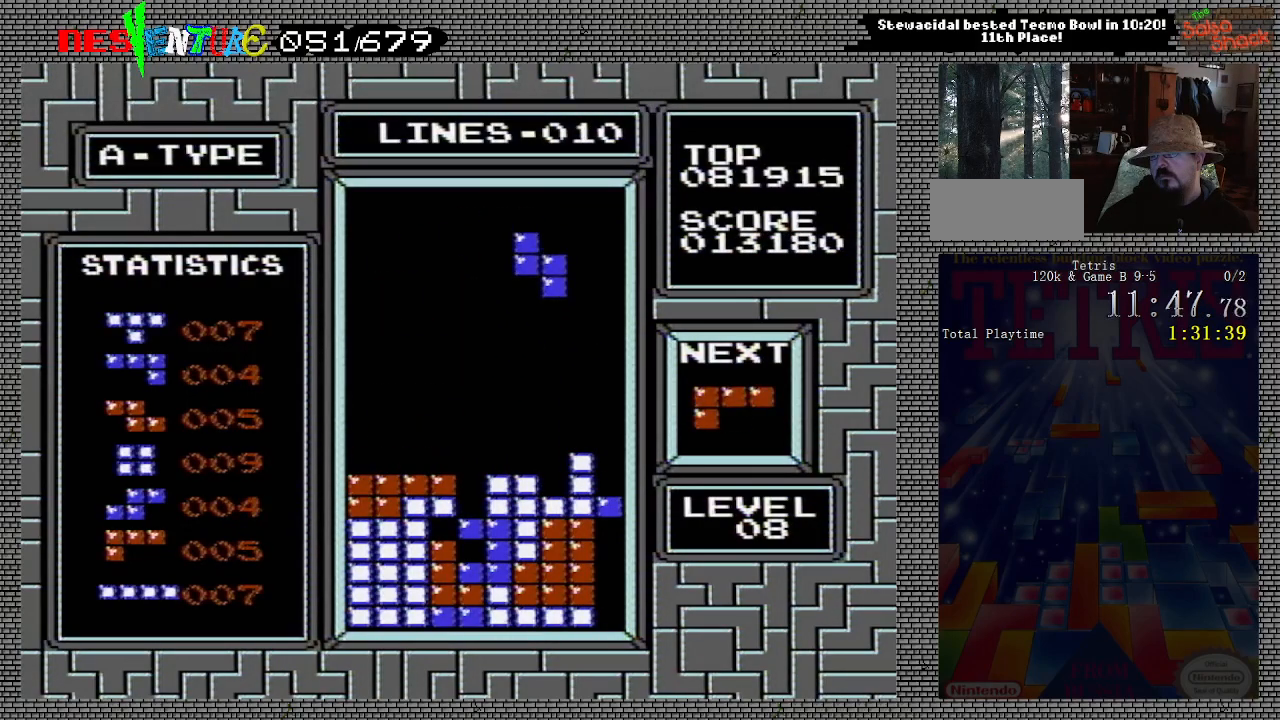
{"buttons": [], "events": [[367, "DPAD_DOWN", "up"]]}
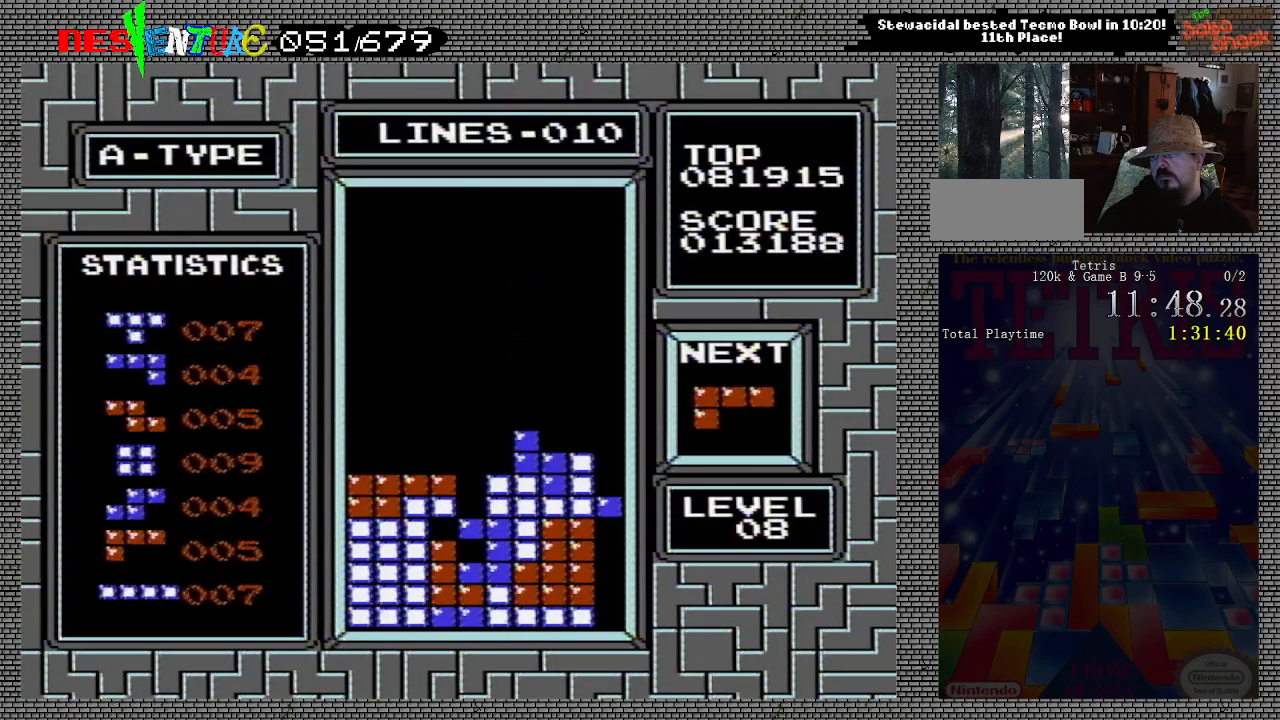
{"buttons": ["DPAD_DOWN"], "events": [[67, "DPAD_LEFT", "down"], [133, "DPAD_LEFT", "up"], [167, "A", "down"], [300, "A", "up"], [300, "DPAD_DOWN", "down"]]}
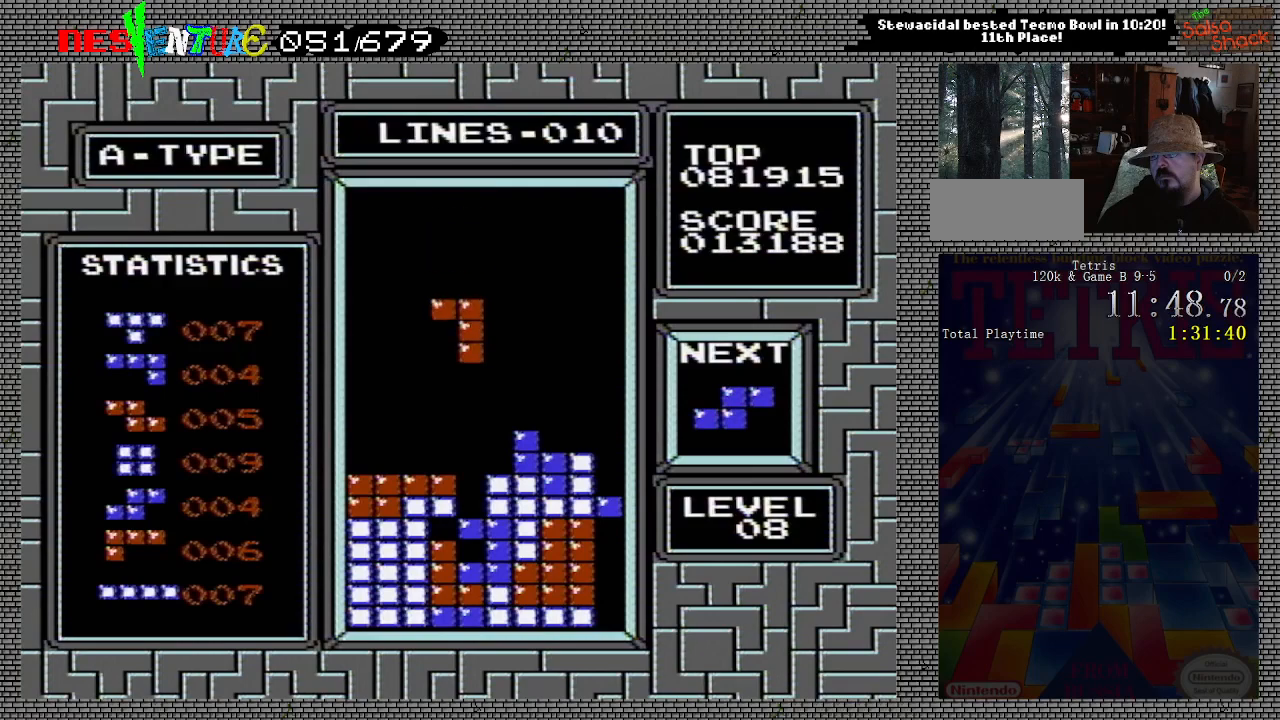
{"buttons": [], "events": [[300, "DPAD_DOWN", "up"]]}
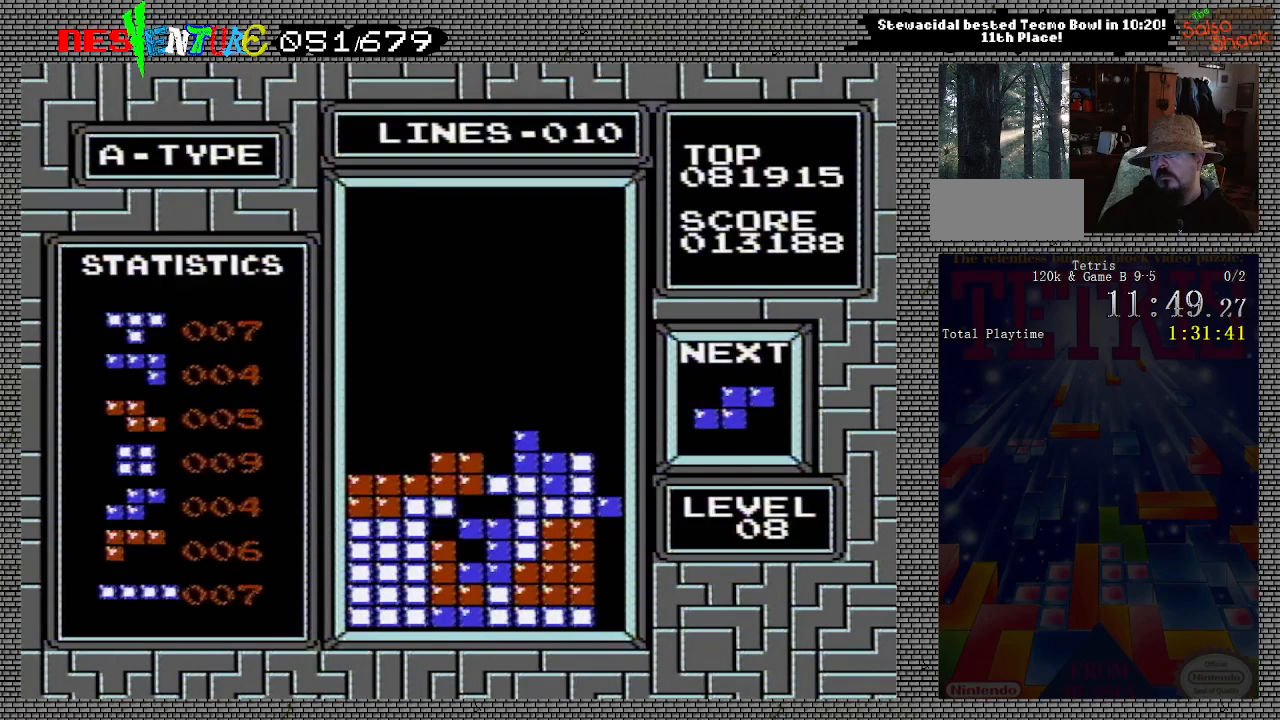
{"buttons": [], "events": []}
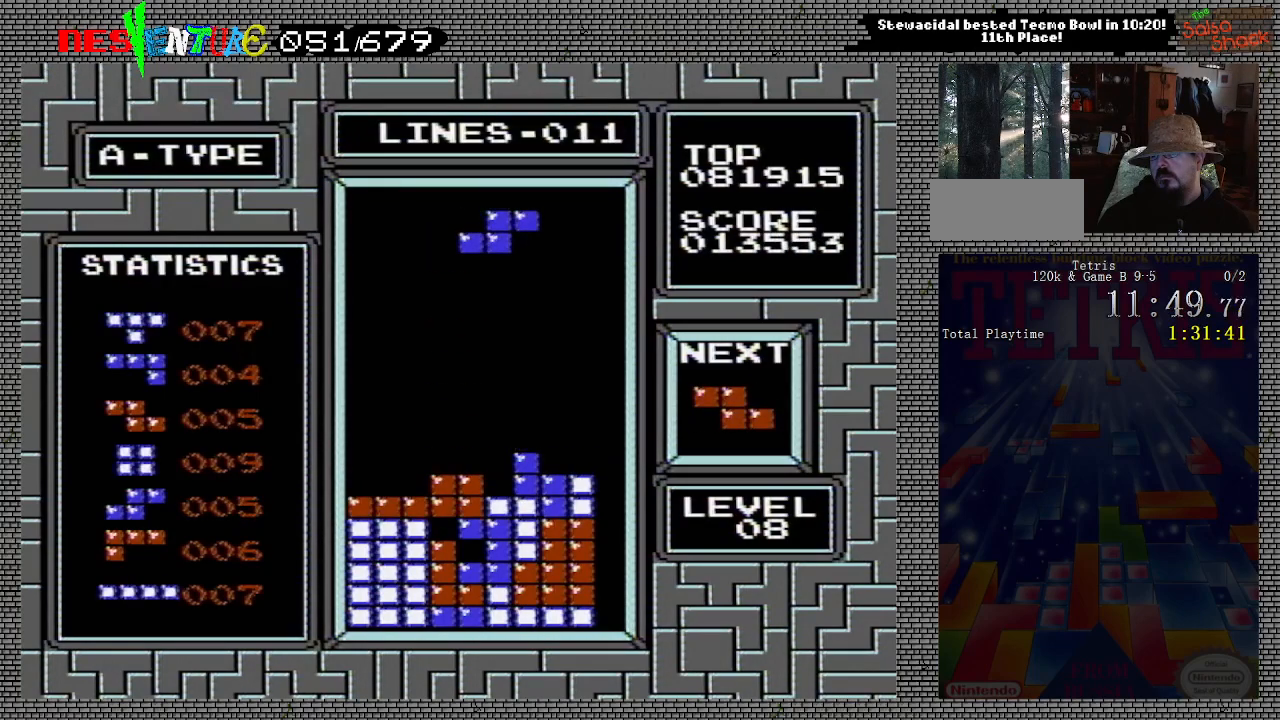
{"buttons": [], "events": [[250, "A", "down"], [383, "DPAD_LEFT", "down"], [400, "A", "up"], [450, "DPAD_LEFT", "up"]]}
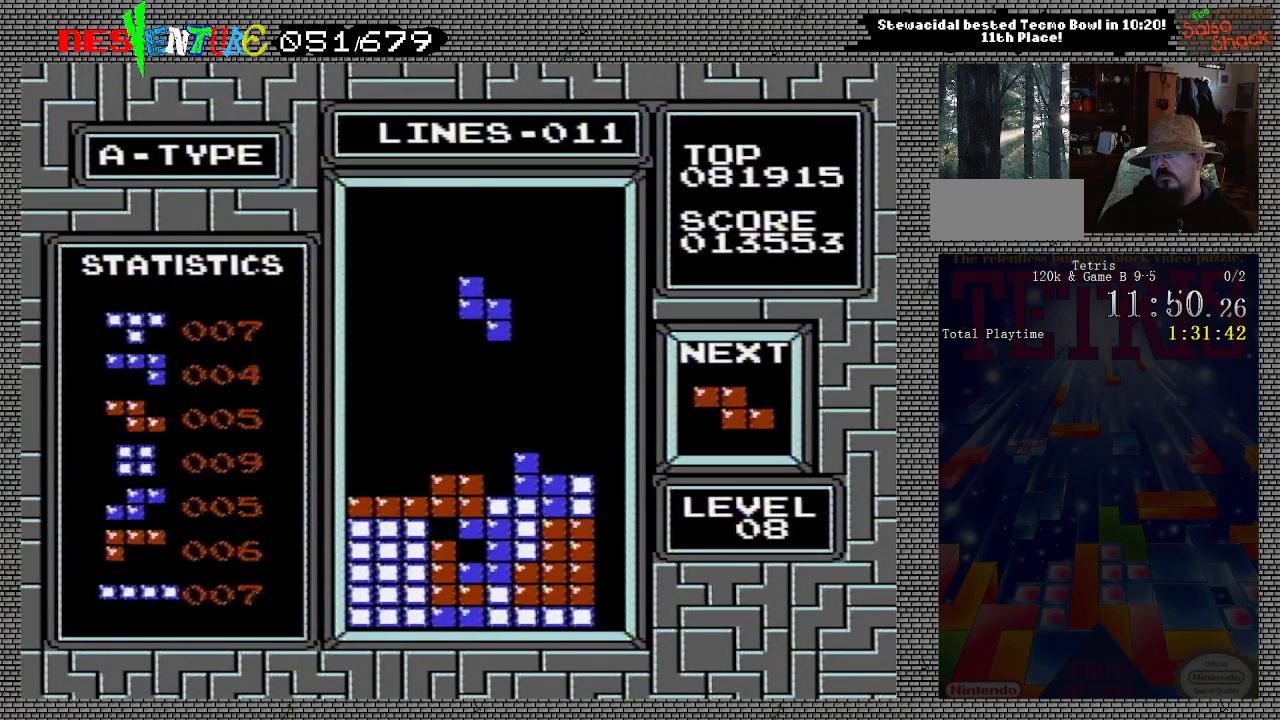
{"buttons": ["DPAD_LEFT"], "events": [[50, "DPAD_DOWN", "down"], [383, "DPAD_DOWN", "up"], [500, "DPAD_LEFT", "down"]]}
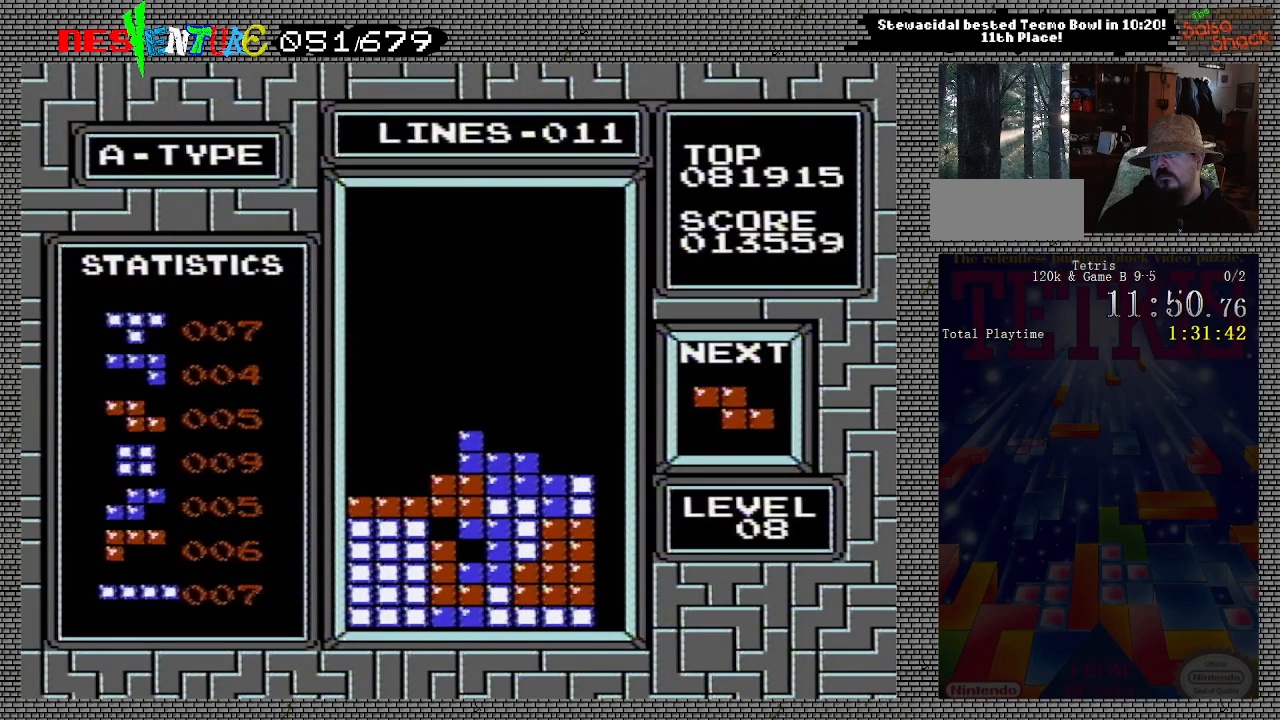
{"buttons": [], "events": [[67, "DPAD_LEFT", "up"], [150, "DPAD_LEFT", "down"], [217, "DPAD_LEFT", "up"], [300, "DPAD_LEFT", "down"], [367, "DPAD_LEFT", "up"]]}
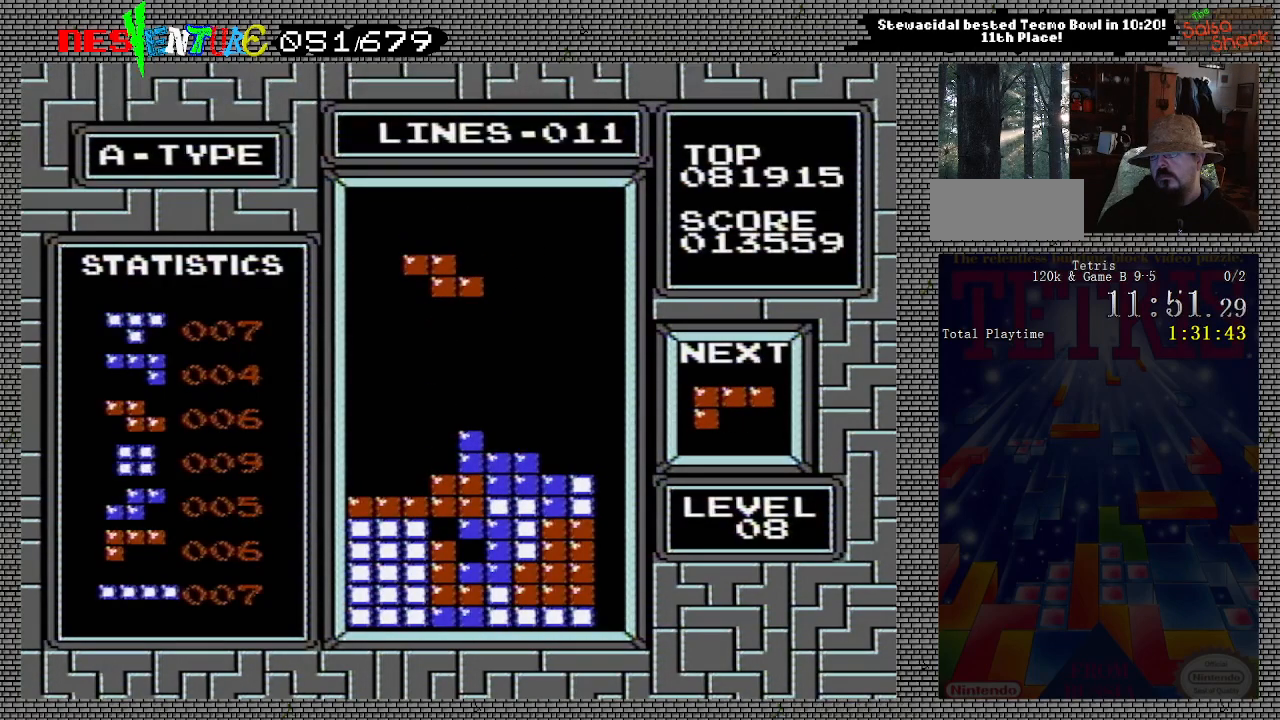
{"buttons": ["DPAD_DOWN"], "events": [[50, "A", "down"], [150, "A", "up"], [317, "DPAD_LEFT", "down"], [383, "DPAD_LEFT", "up"], [483, "DPAD_DOWN", "down"]]}
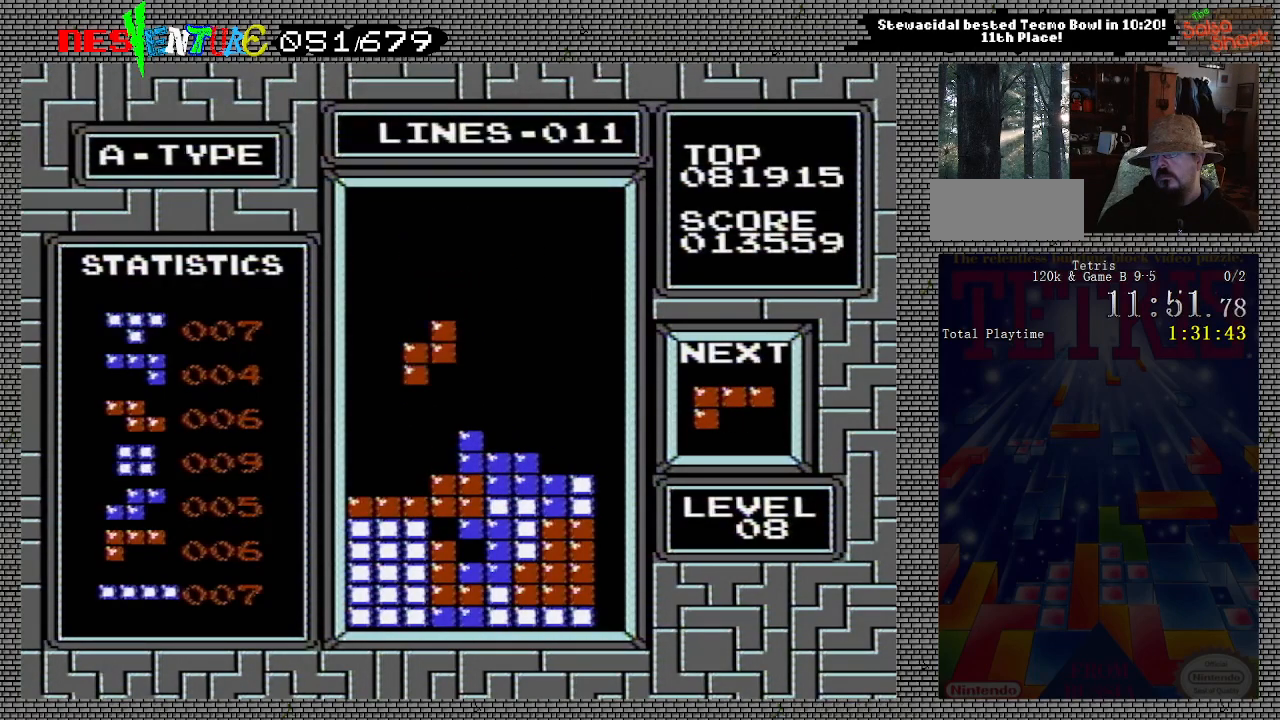
{"buttons": [], "events": [[267, "DPAD_DOWN", "up"]]}
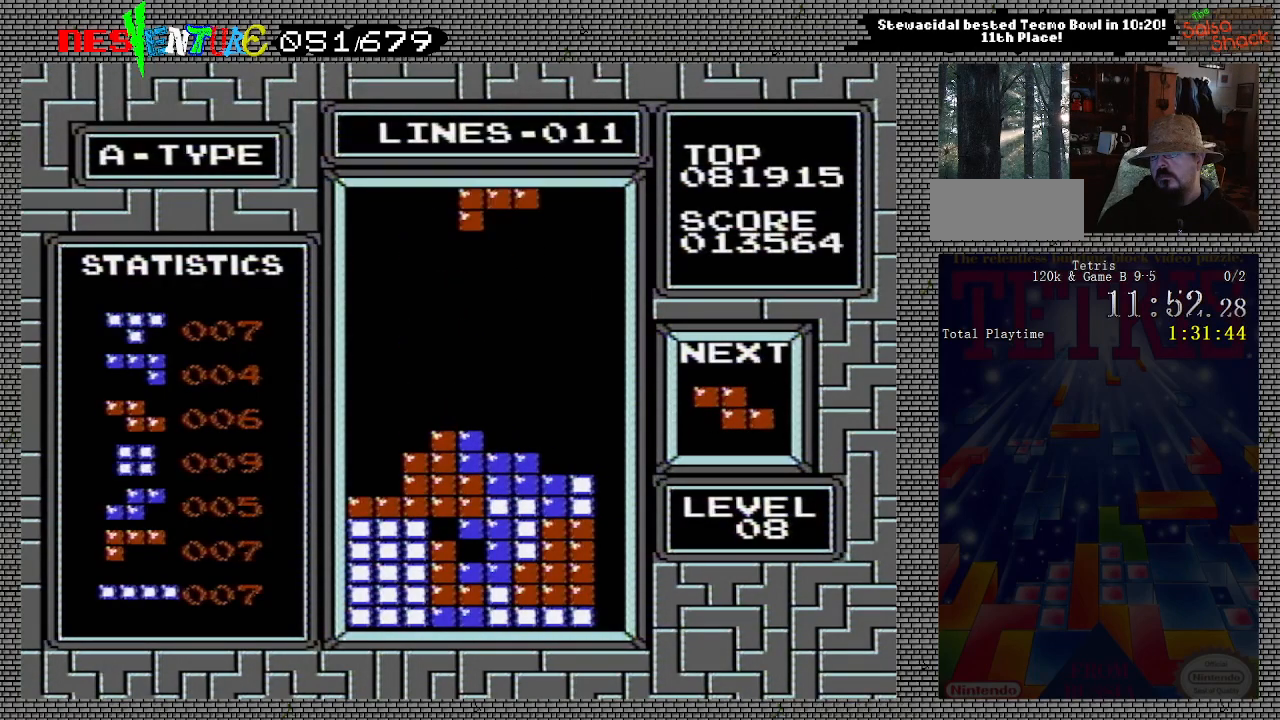
{"buttons": ["DPAD_LEFT"], "events": [[67, "DPAD_LEFT", "down"], [150, "DPAD_LEFT", "up"], [217, "DPAD_LEFT", "down"], [367, "A", "down"], [500, "A", "up"]]}
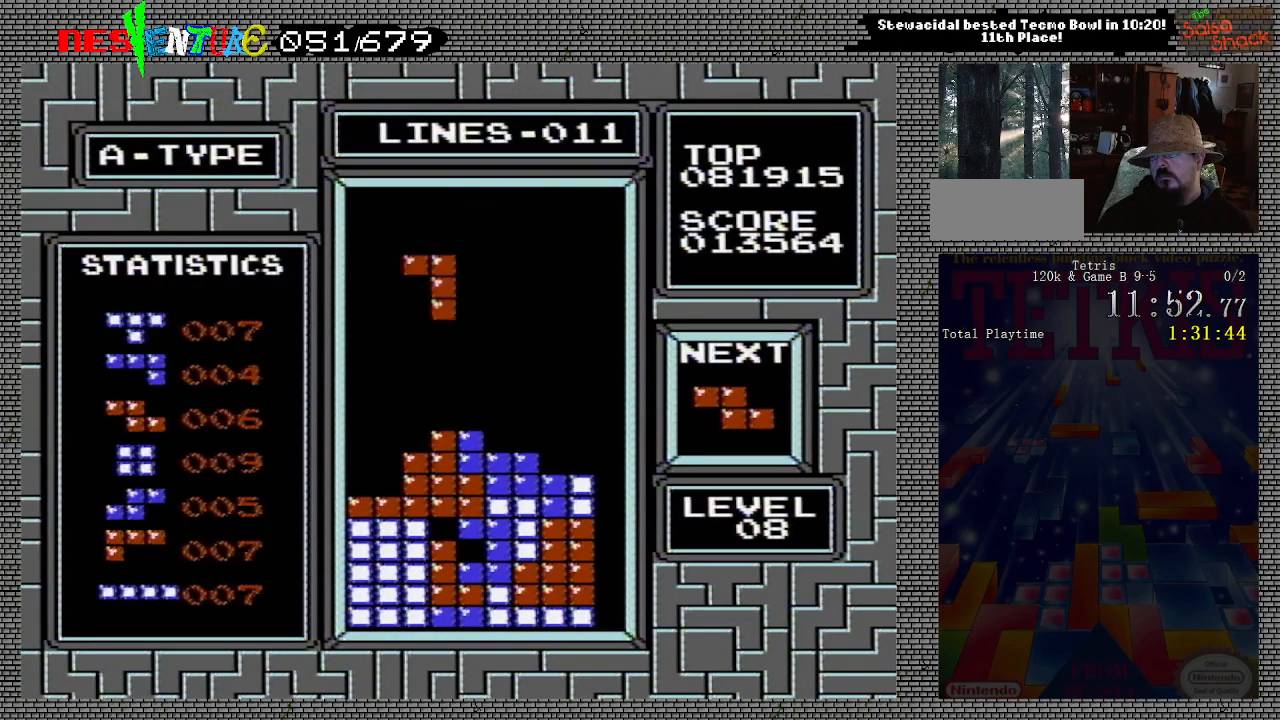
{"buttons": [], "events": [[83, "A", "down"], [167, "A", "up"], [233, "A", "down"], [350, "A", "up"], [483, "DPAD_LEFT", "up"]]}
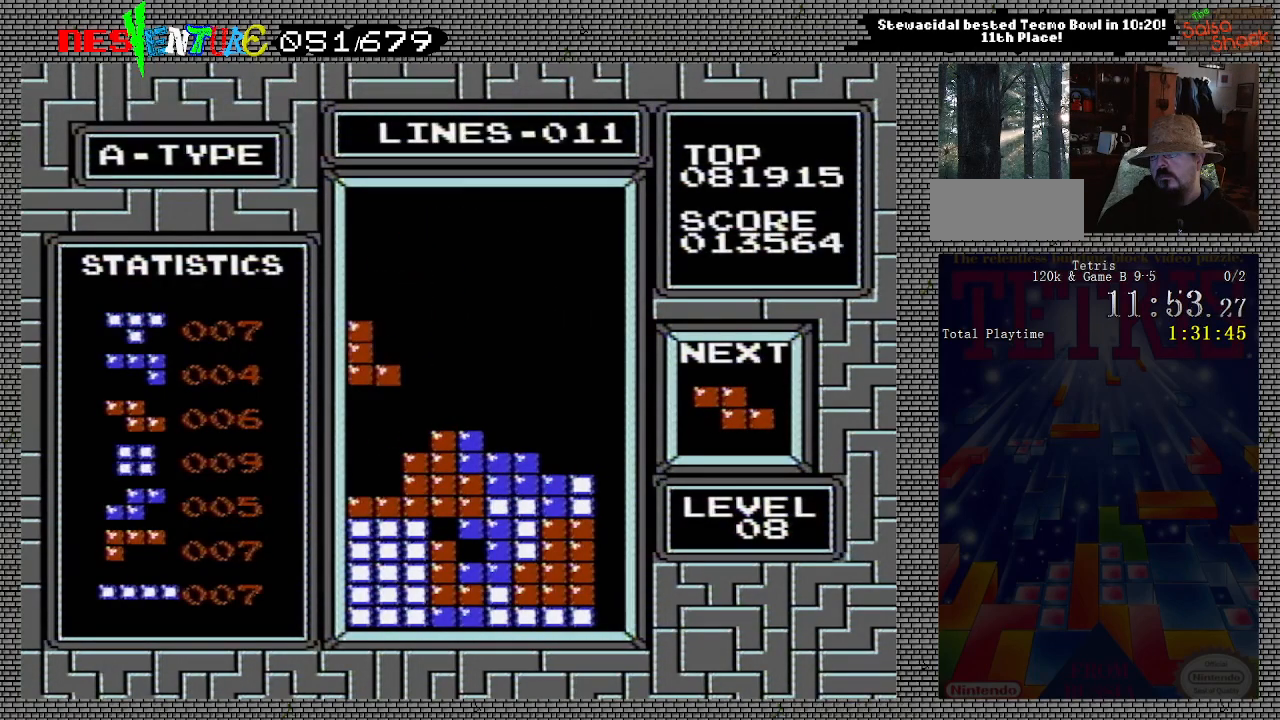
{"buttons": [], "events": [[100, "DPAD_DOWN", "down"], [300, "DPAD_DOWN", "up"]]}
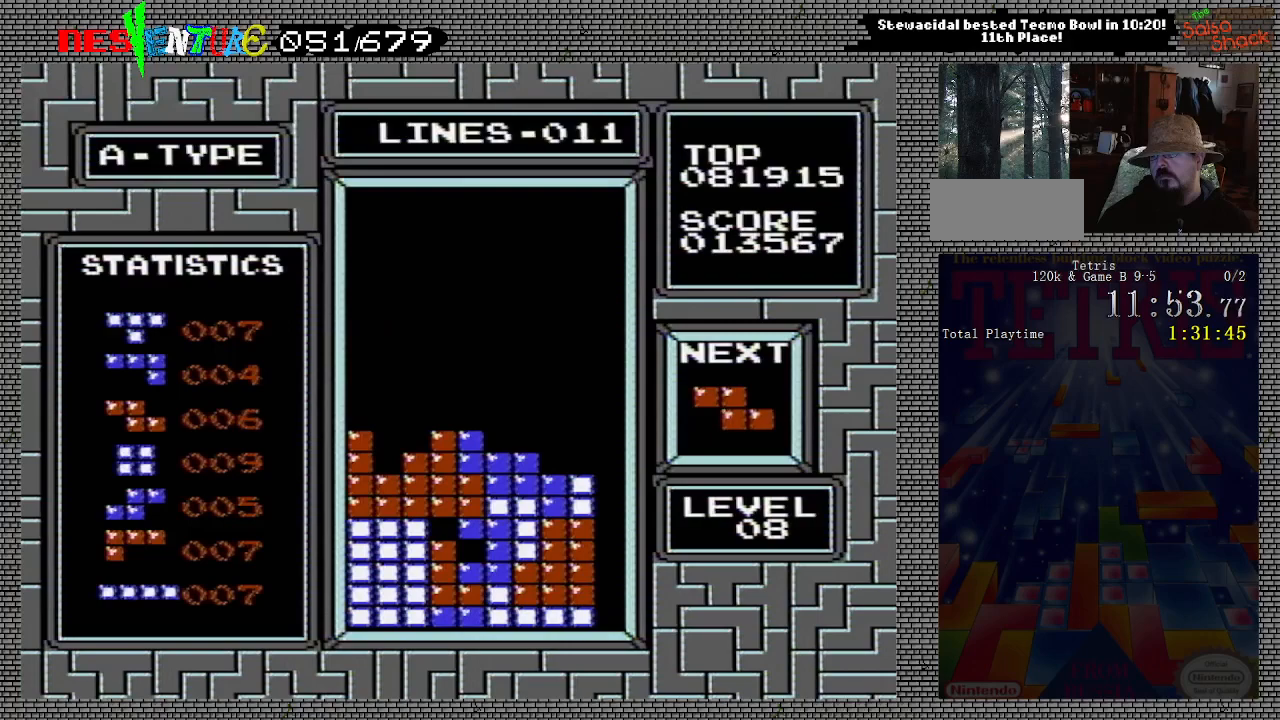
{"buttons": ["DPAD_LEFT"], "events": [[33, "DPAD_LEFT", "down"], [83, "DPAD_LEFT", "up"], [183, "DPAD_LEFT", "down"], [250, "DPAD_LEFT", "up"], [283, "A", "down"], [333, "DPAD_LEFT", "down"], [400, "DPAD_LEFT", "up"], [417, "A", "up"], [483, "DPAD_LEFT", "down"]]}
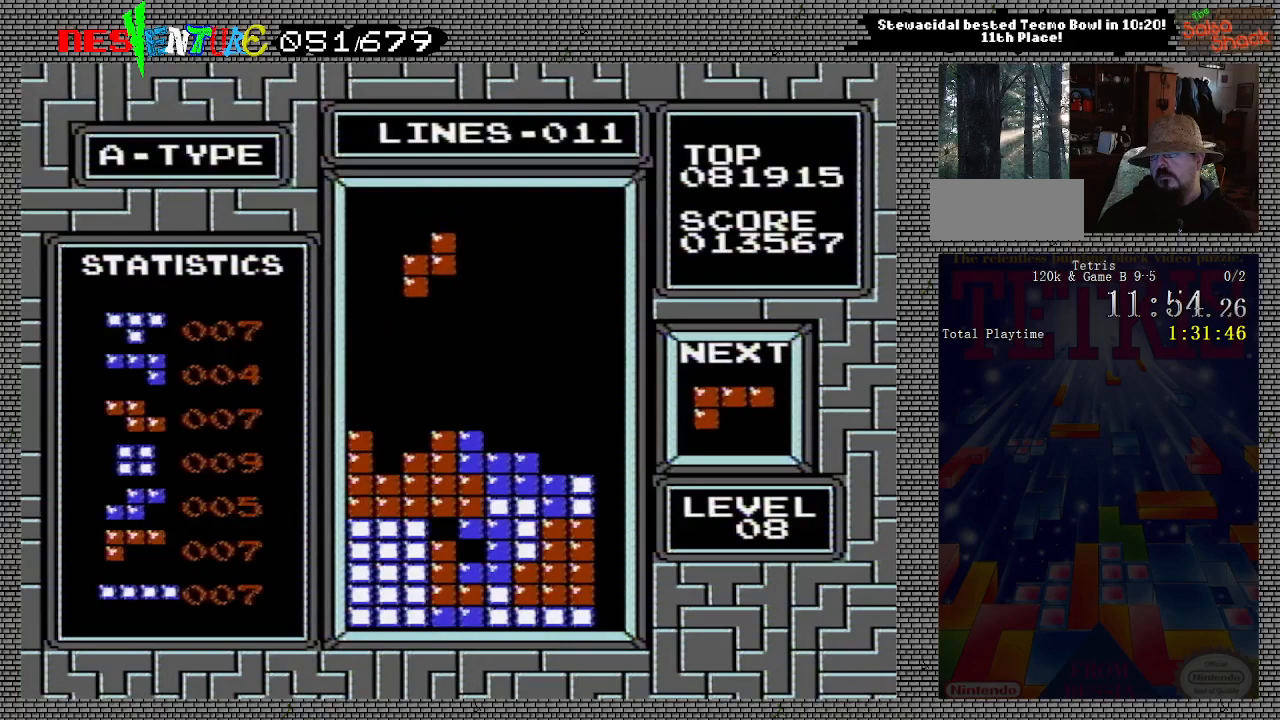
{"buttons": ["DPAD_DOWN"], "events": [[50, "DPAD_LEFT", "up"], [217, "DPAD_DOWN", "down"]]}
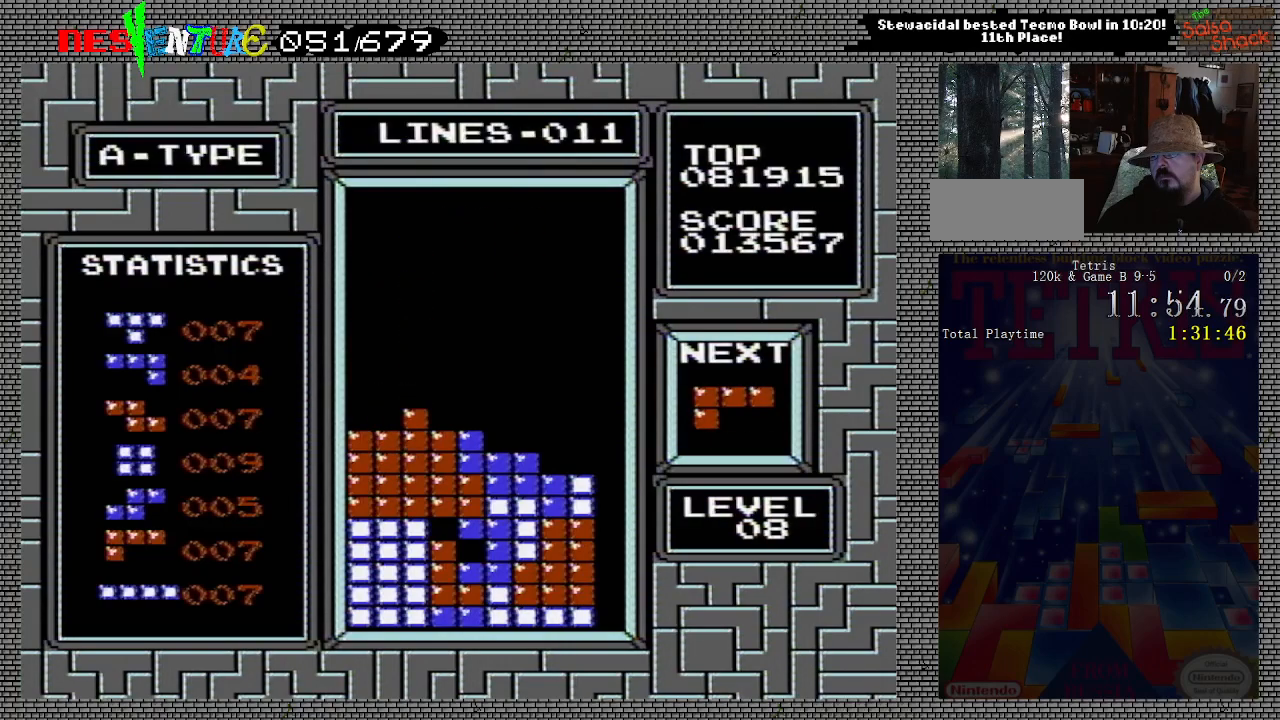
{"buttons": [], "events": [[17, "DPAD_DOWN", "up"]]}
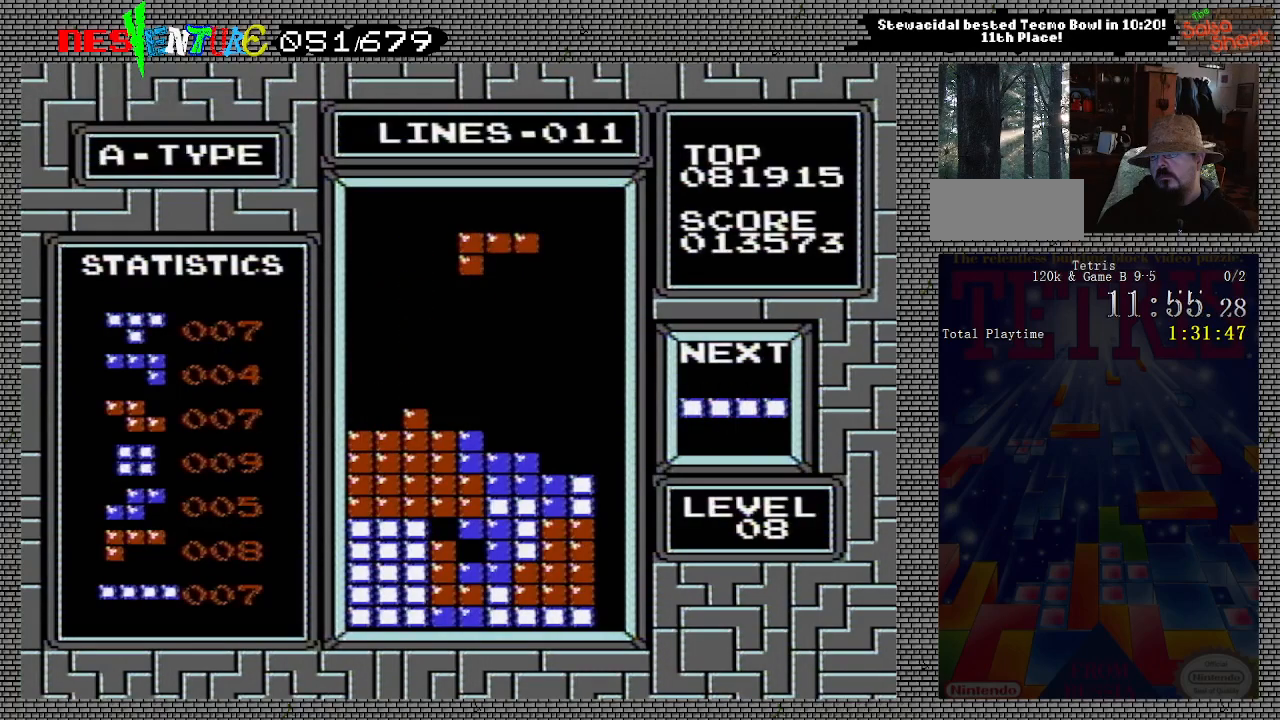
{"buttons": ["A"], "events": [[167, "DPAD_RIGHT", "down"], [267, "DPAD_RIGHT", "up"], [333, "DPAD_RIGHT", "down"], [433, "A", "down"], [433, "DPAD_RIGHT", "up"]]}
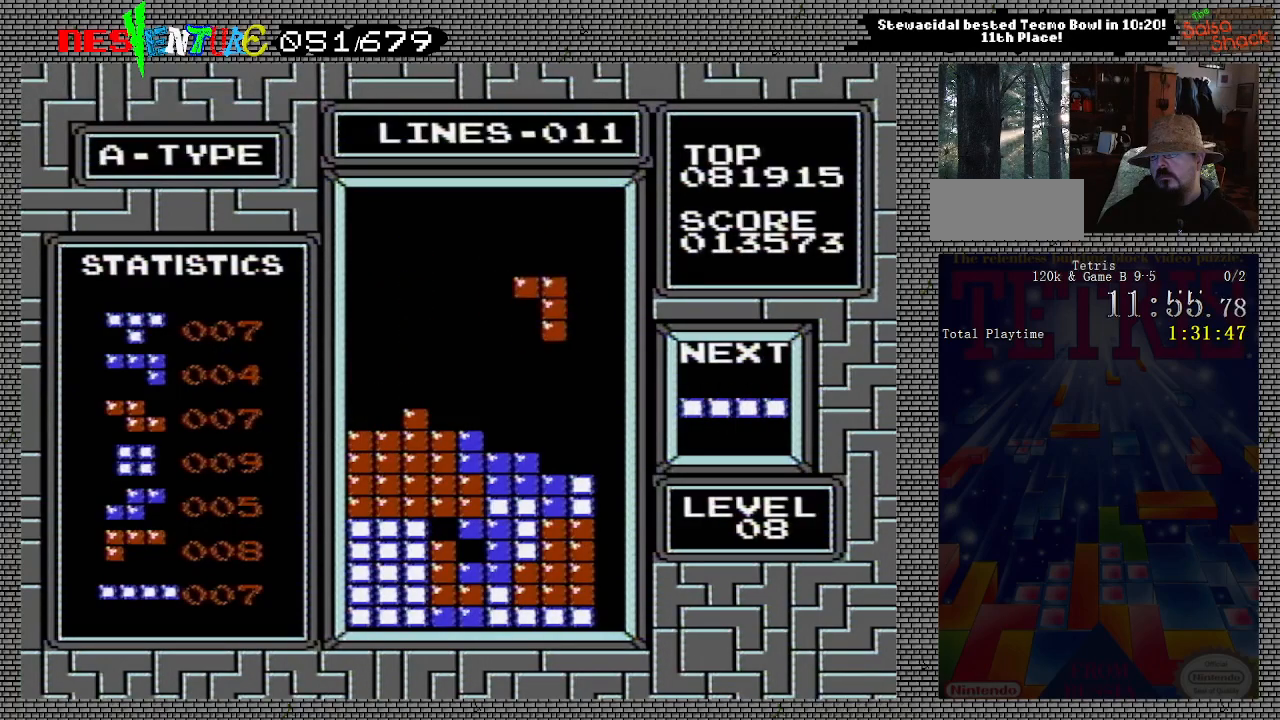
{"buttons": [], "events": [[50, "A", "up"], [100, "A", "down"], [217, "A", "up"], [267, "A", "down"], [383, "A", "up"]]}
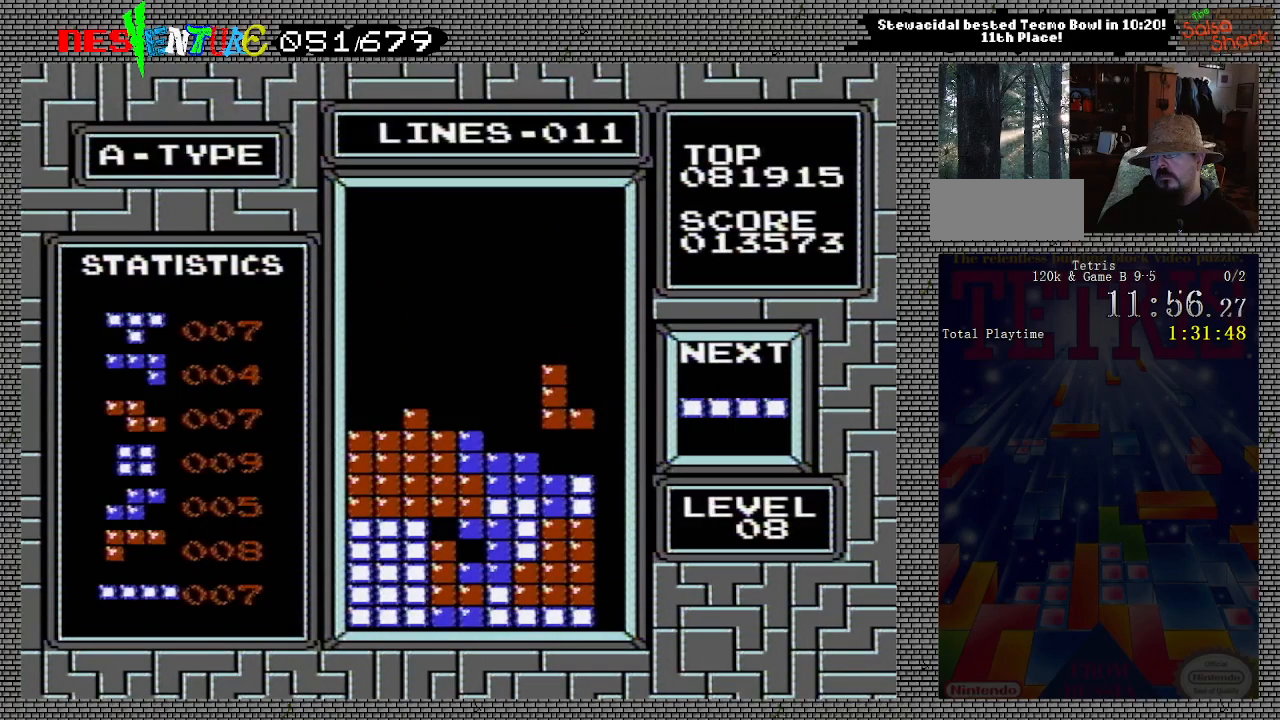
{"buttons": ["DPAD_RIGHT"], "events": [[17, "DPAD_DOWN", "down"], [133, "DPAD_DOWN", "up"], [350, "DPAD_RIGHT", "down"]]}
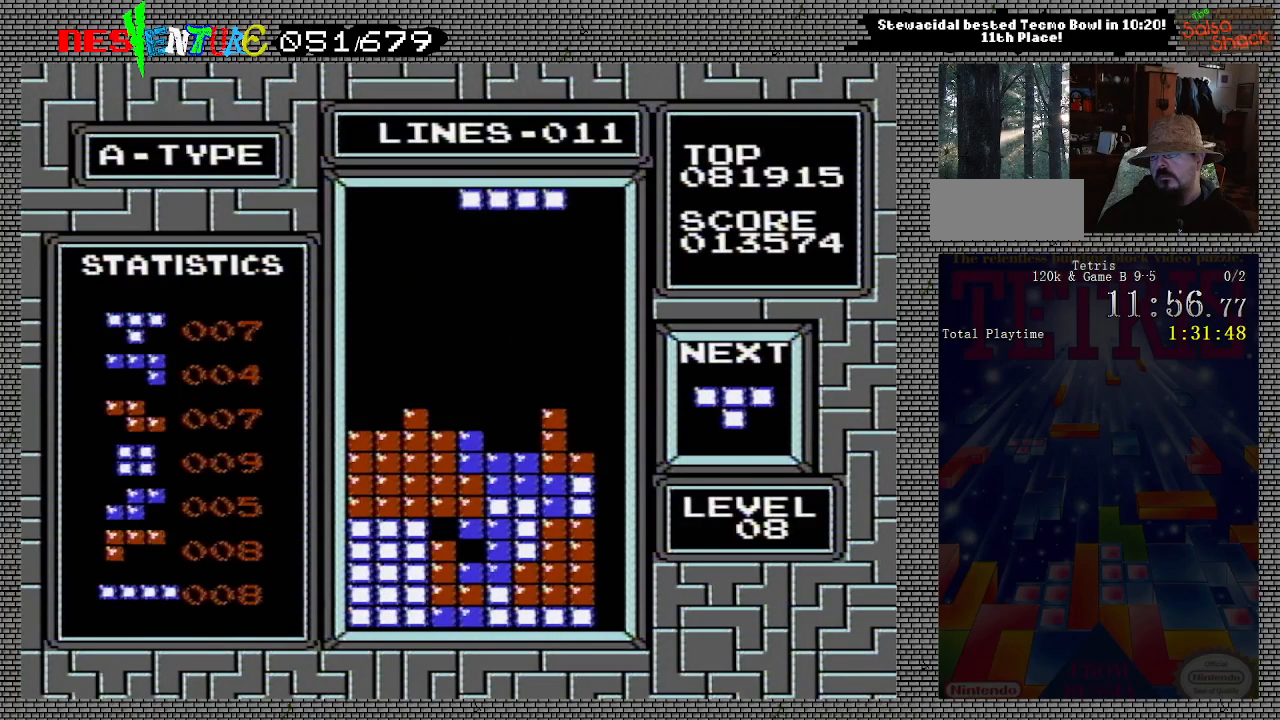
{"buttons": [], "events": [[67, "A", "down"], [333, "A", "up"], [500, "DPAD_RIGHT", "up"]]}
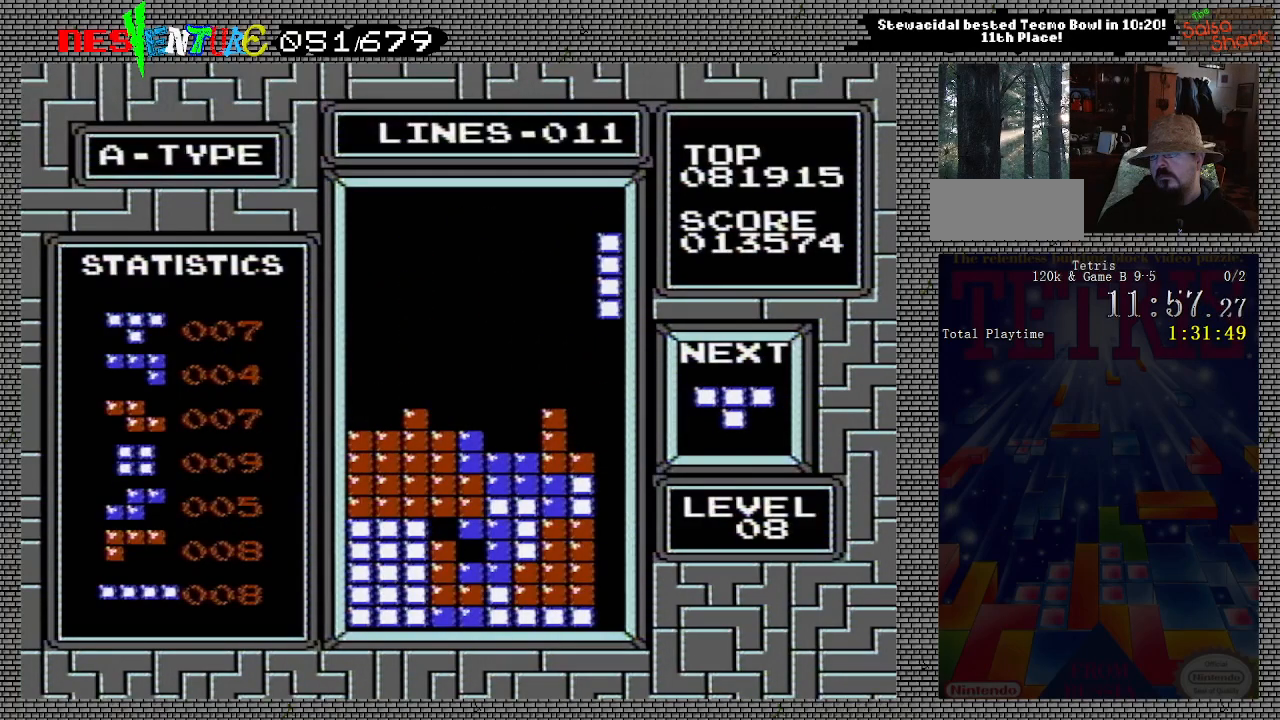
{"buttons": ["DPAD_DOWN"], "events": [[100, "DPAD_DOWN", "down"]]}
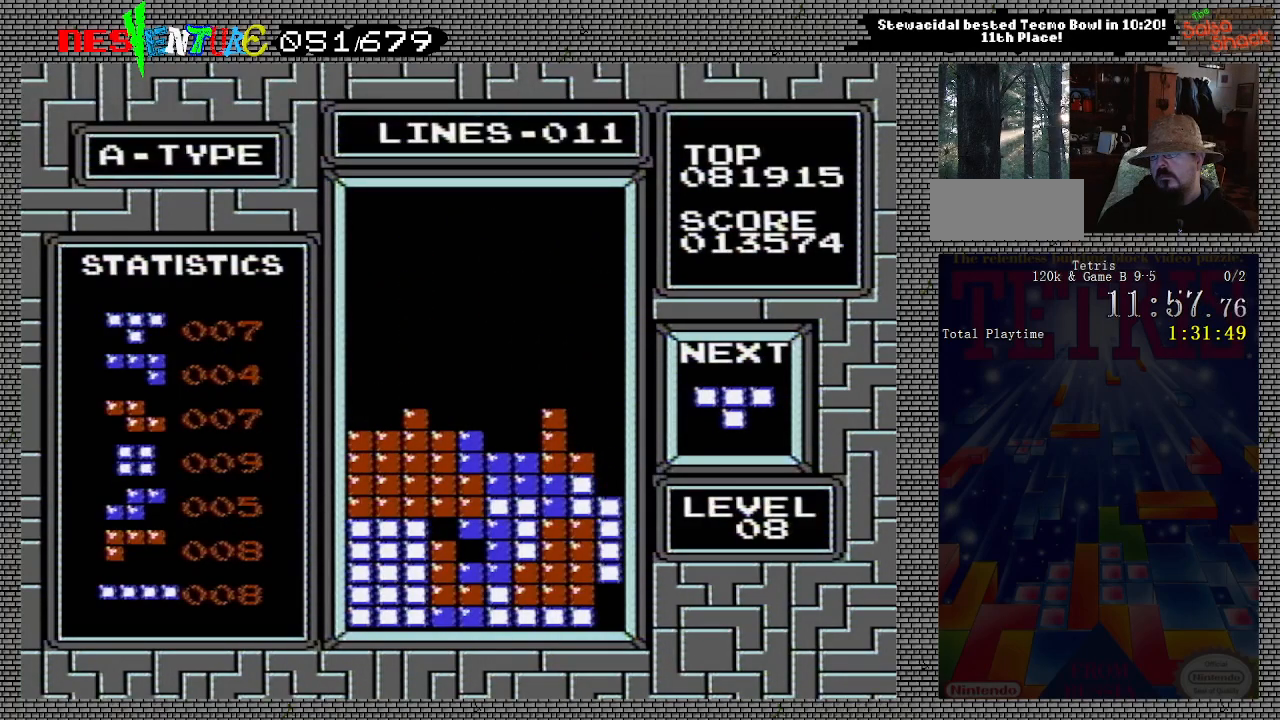
{"buttons": [], "events": [[233, "DPAD_DOWN", "up"]]}
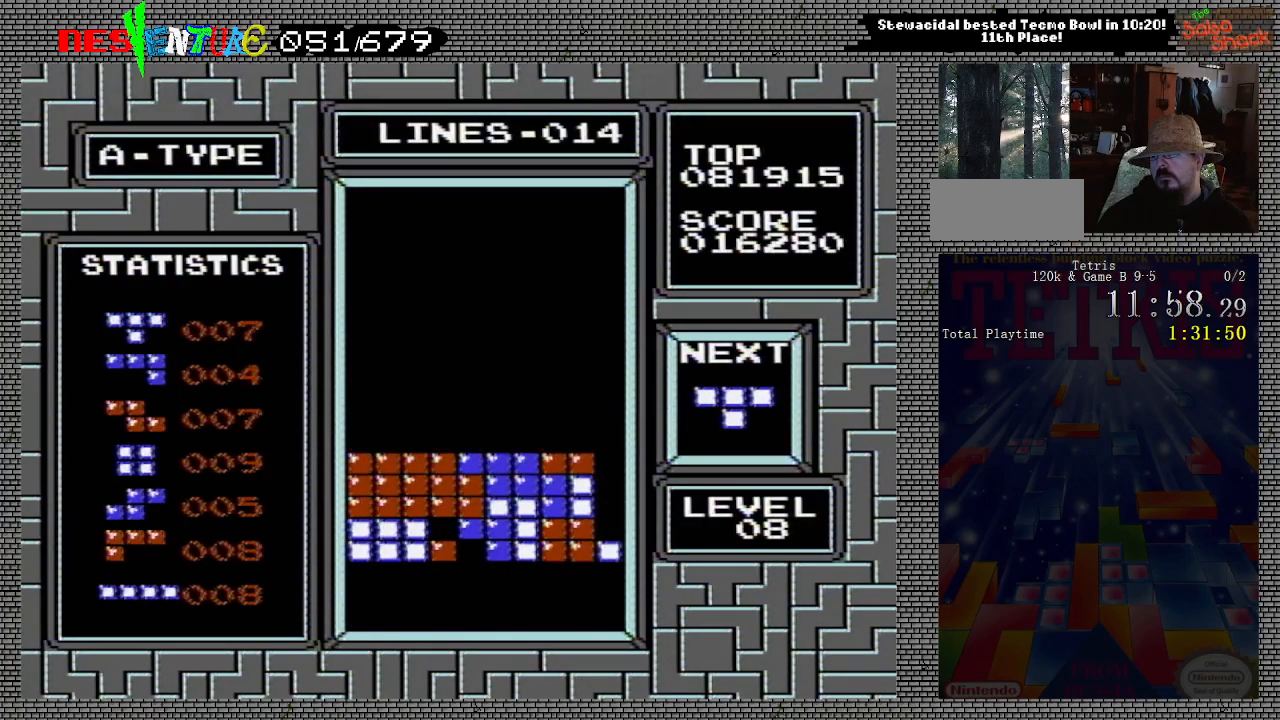
{"buttons": [], "events": []}